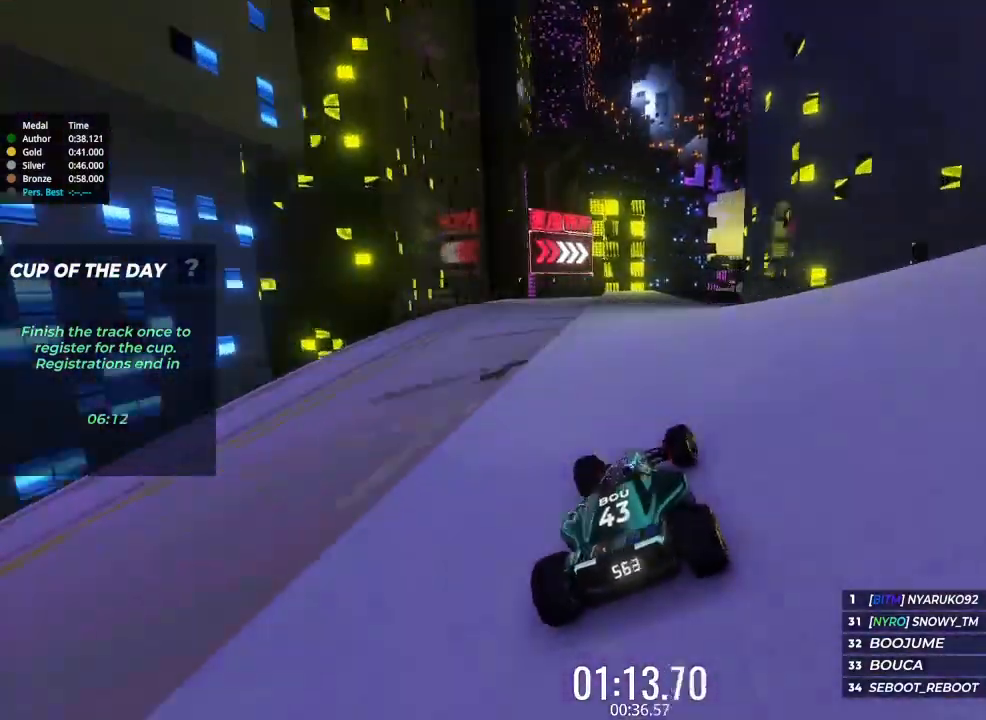
Gameplay with keyboard; each line is a JSON object with the keys held at the frame after it. "events" lists presses ("down") and releases ("up") of "brake", "down", "left", "right" and "up" between this image and that frame as [ms after this image, input, new state], when the widget could be followed in between. No other keys are recorded. Mouse input is not recorded. Key names are as the overlay labels them; some are game actions (e.g. jump) rather than physical keys.
{"keys": ["right", "up"], "events": [[200, "right", "down"], [333, "right", "up"], [433, "right", "down"]]}
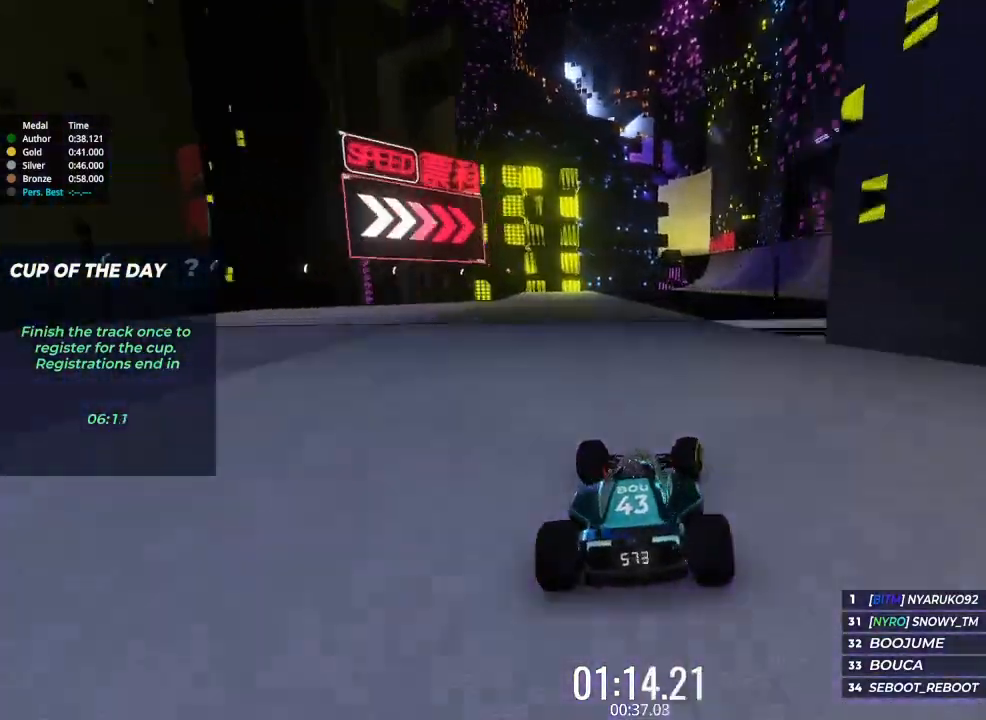
{"keys": ["up"], "events": [[33, "right", "up"], [167, "right", "down"], [233, "right", "up"], [367, "right", "down"], [400, "right", "up"]]}
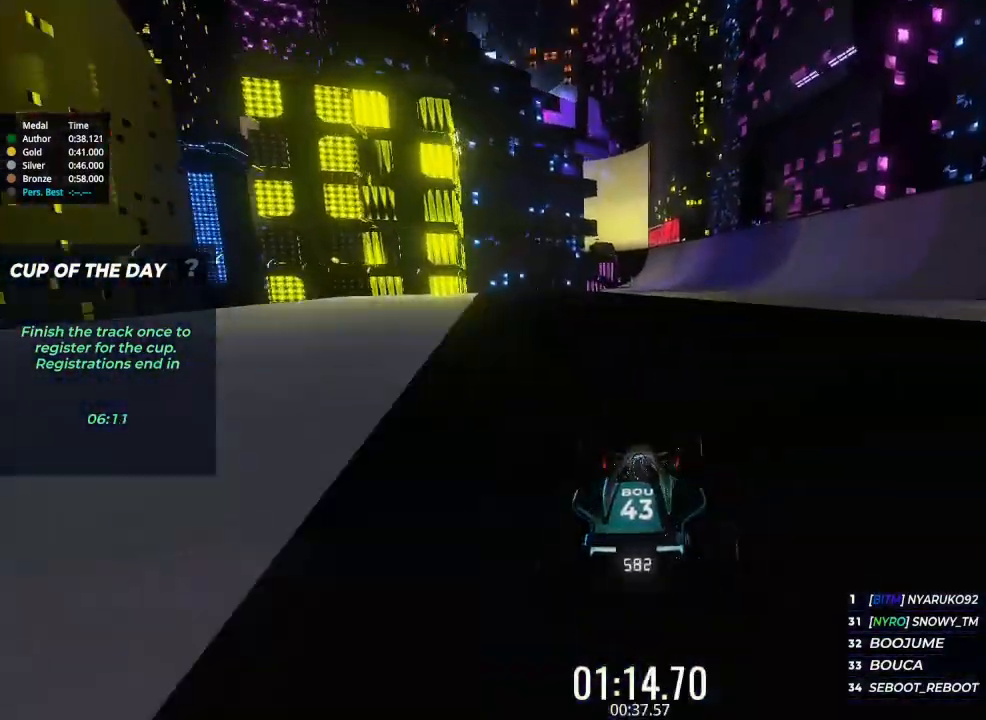
{"keys": ["right", "up"], "events": [[433, "right", "down"]]}
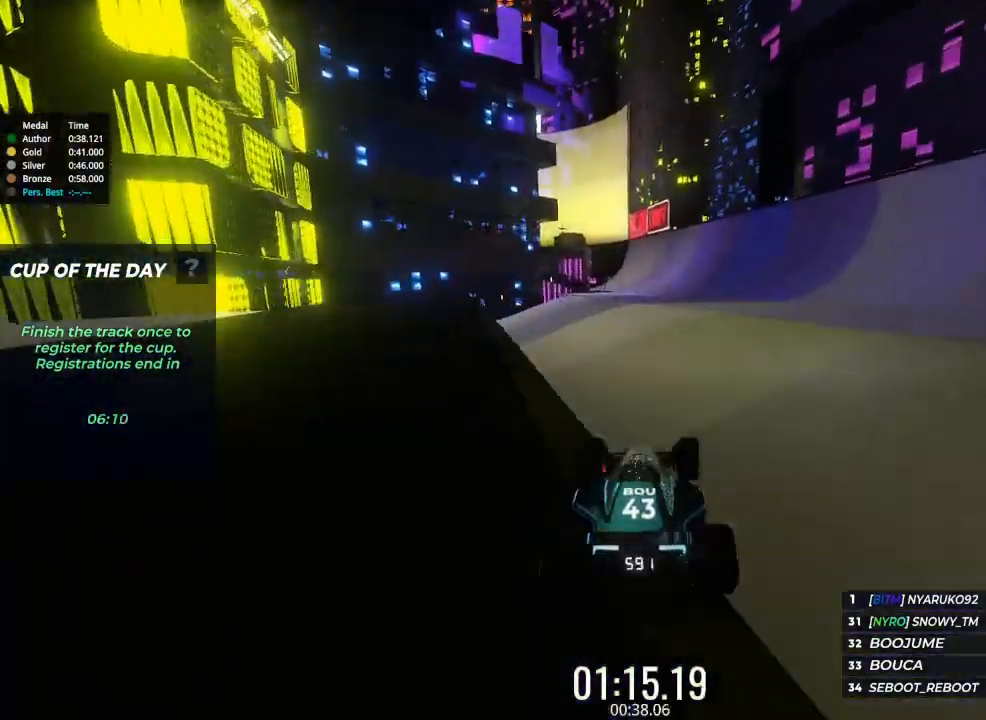
{"keys": ["up"], "events": [[67, "right", "up"]]}
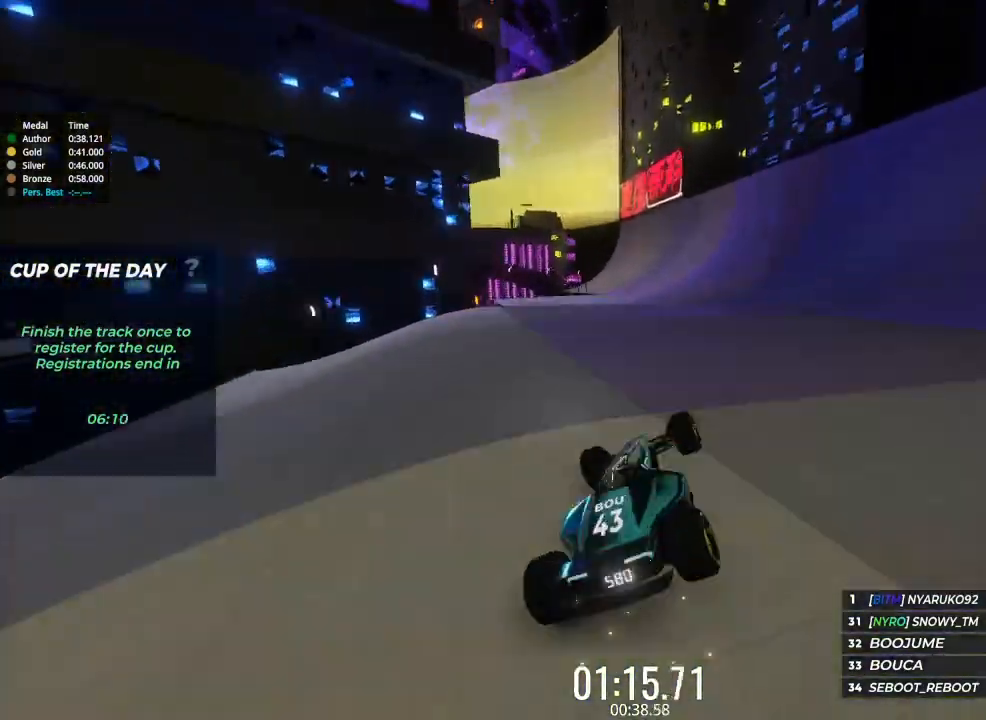
{"keys": ["up"], "events": []}
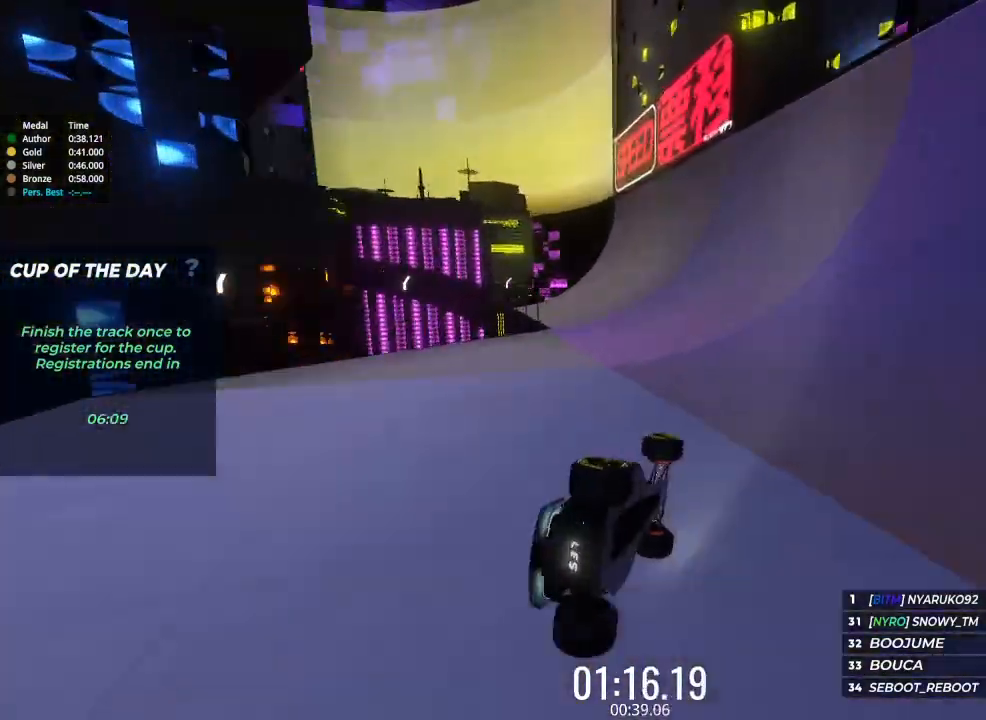
{"keys": ["up"], "events": []}
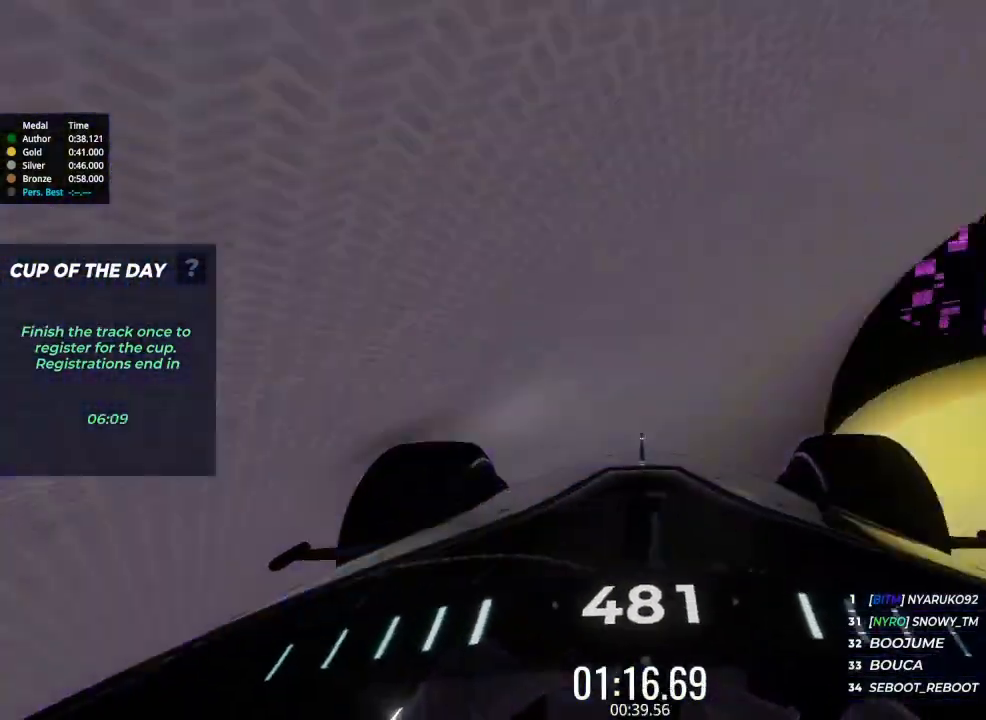
{"keys": ["up"], "events": []}
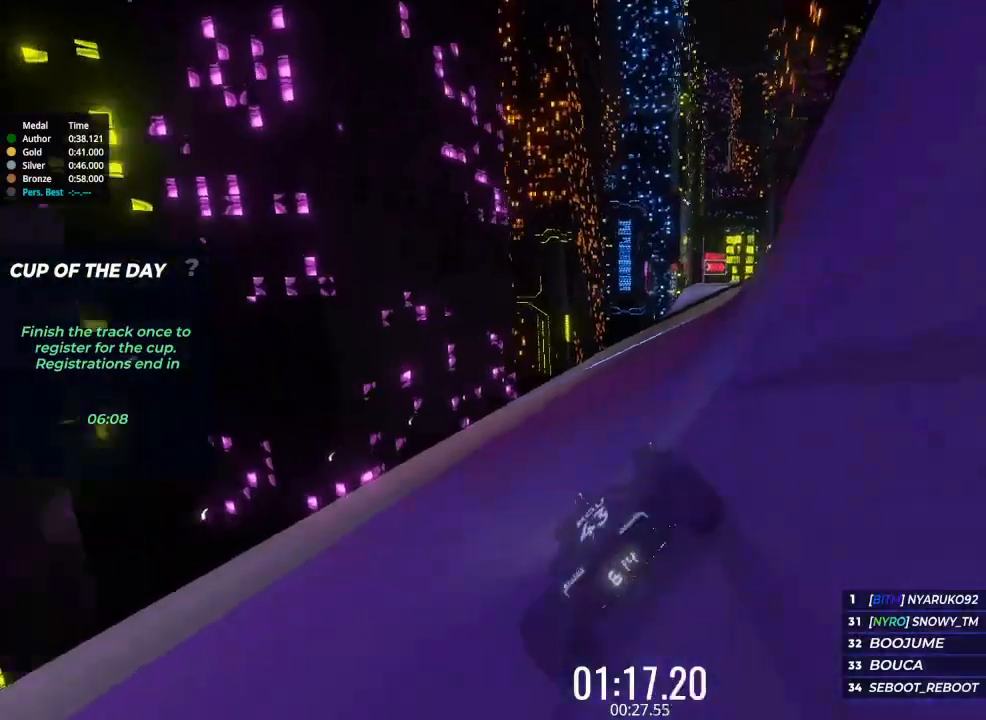
{"keys": ["up"], "events": [[33, "right", "down"], [167, "right", "up"], [267, "right", "down"], [467, "right", "up"]]}
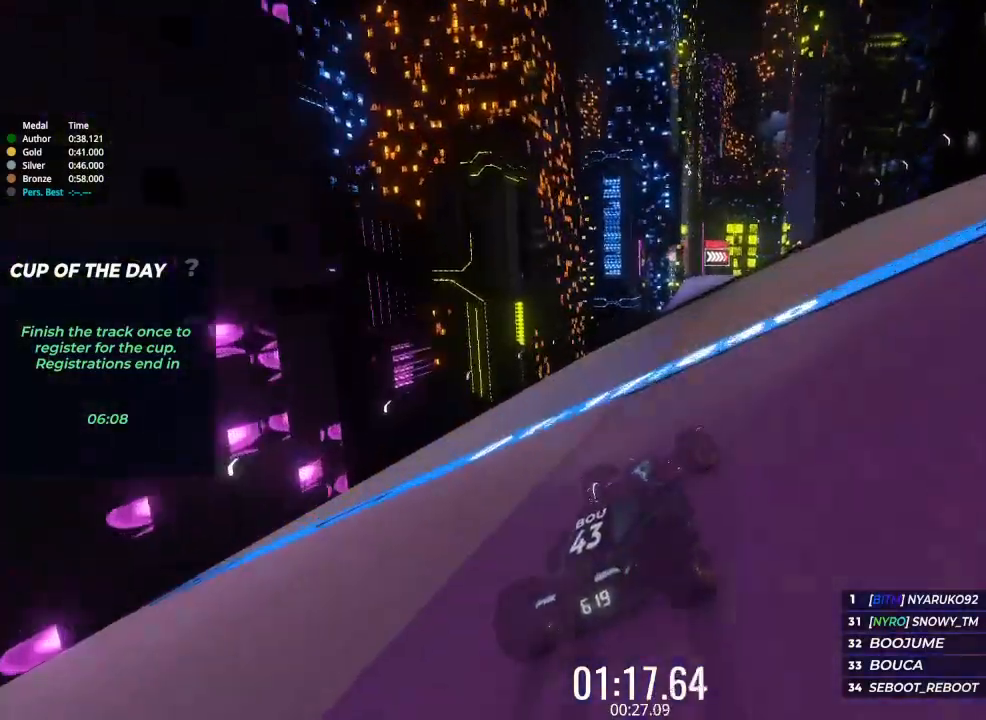
{"keys": ["up"], "events": []}
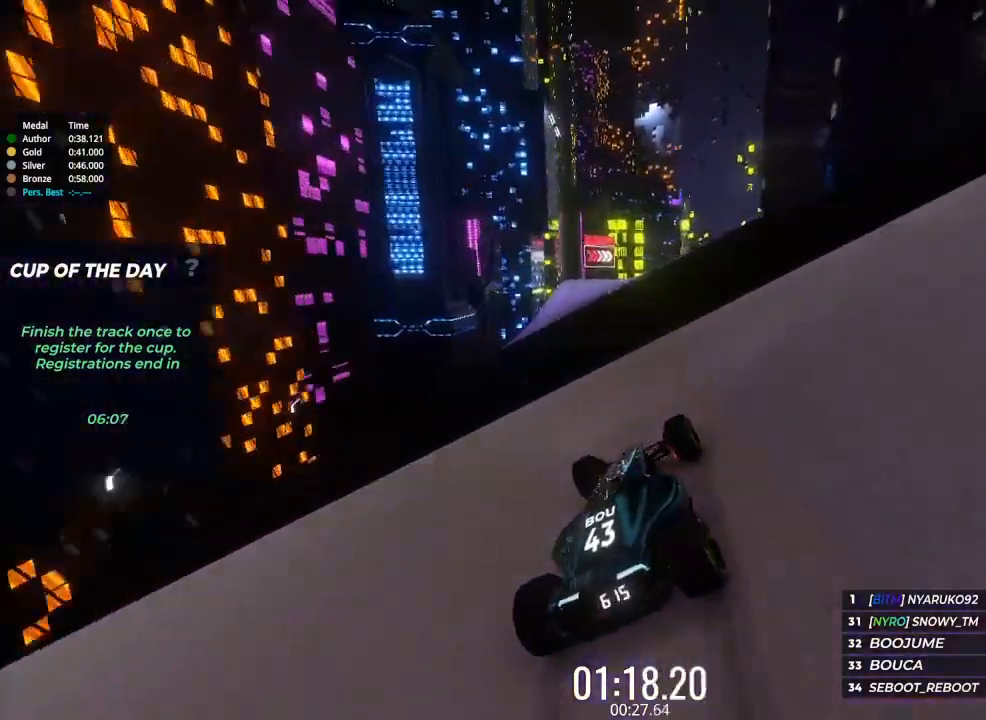
{"keys": ["up"], "events": [[267, "left", "down"], [367, "left", "up"]]}
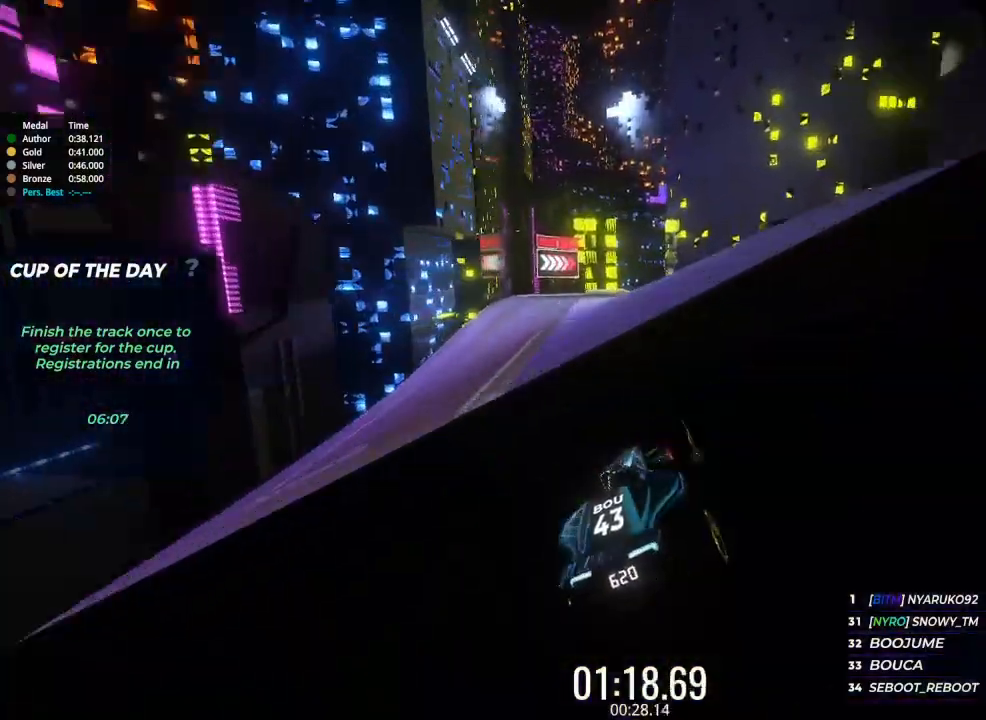
{"keys": ["up"], "events": []}
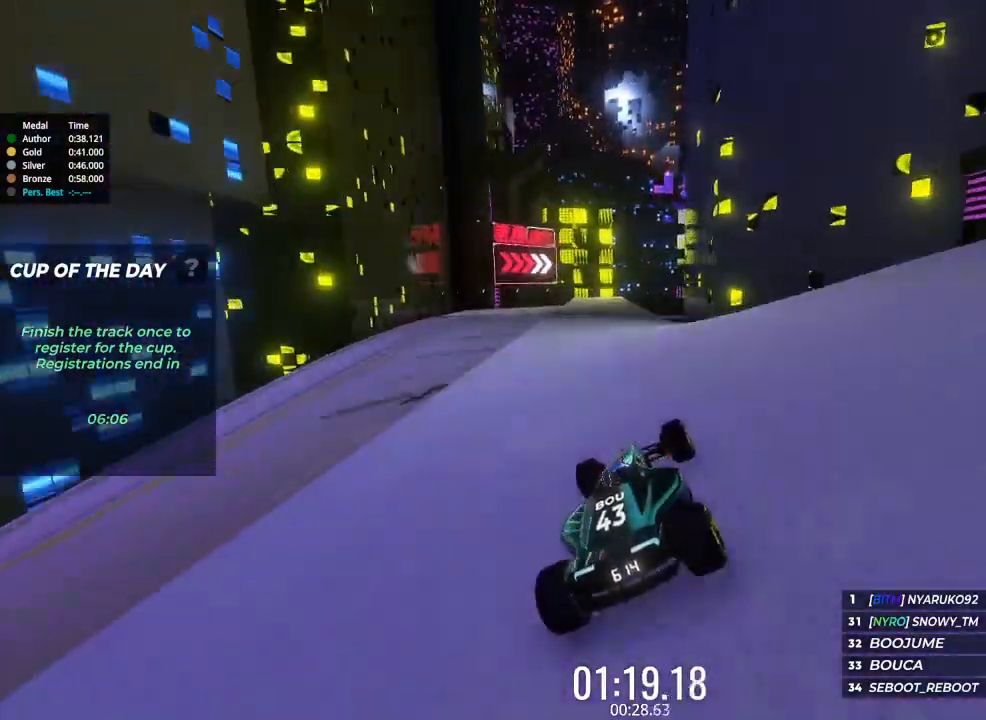
{"keys": ["right", "up"], "events": [[433, "right", "down"]]}
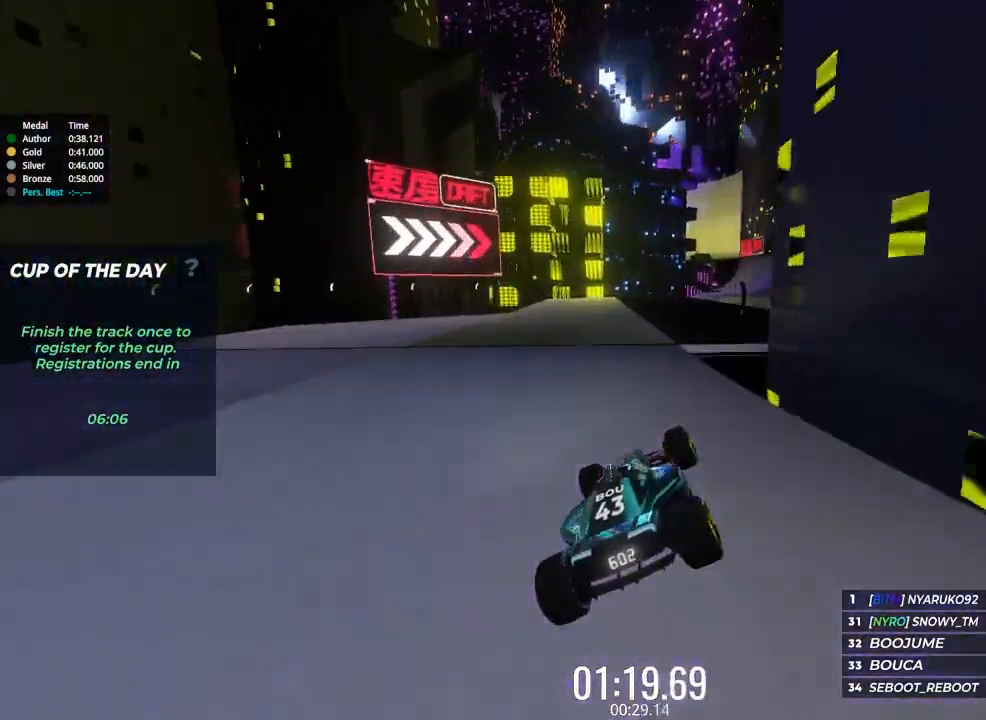
{"keys": ["right", "up"], "events": []}
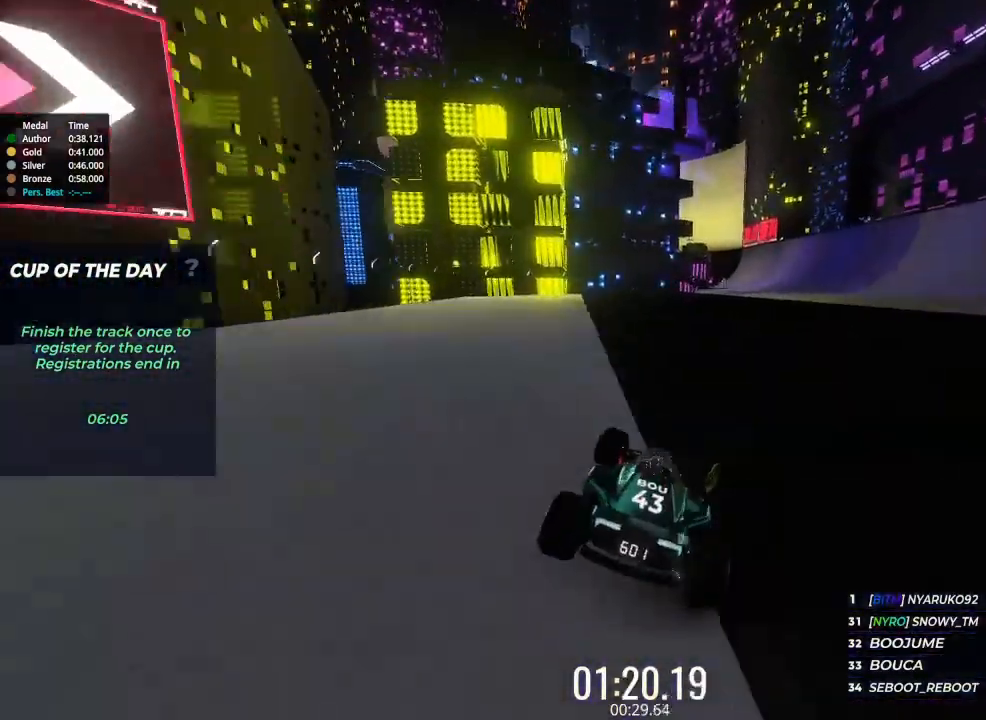
{"keys": ["up"], "events": [[500, "right", "up"]]}
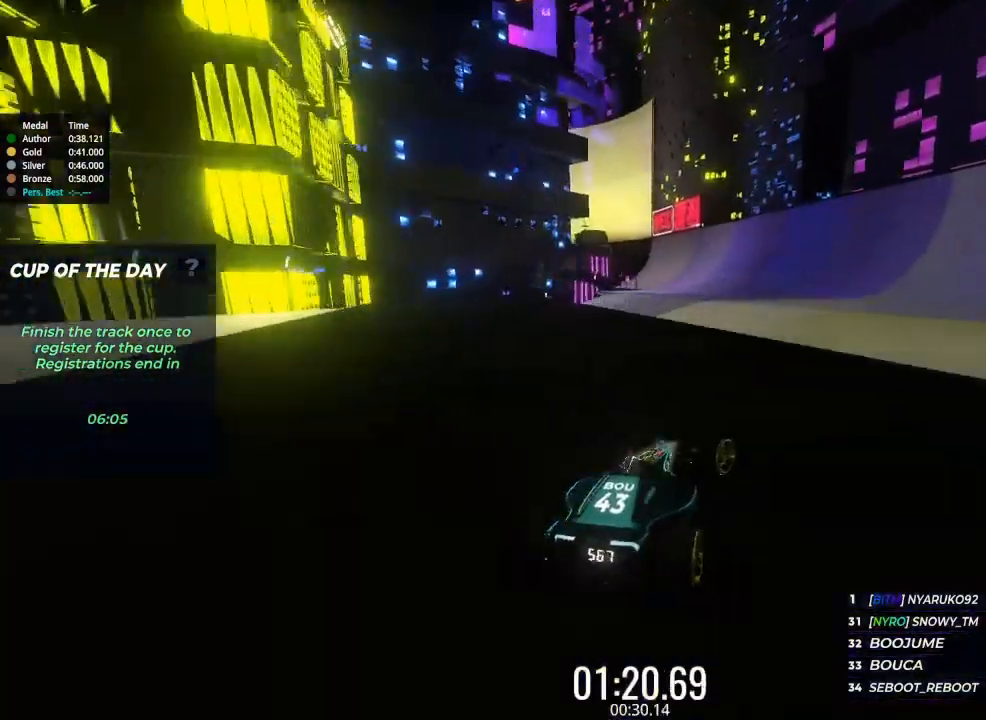
{"keys": ["left", "up"], "events": [[33, "left", "down"]]}
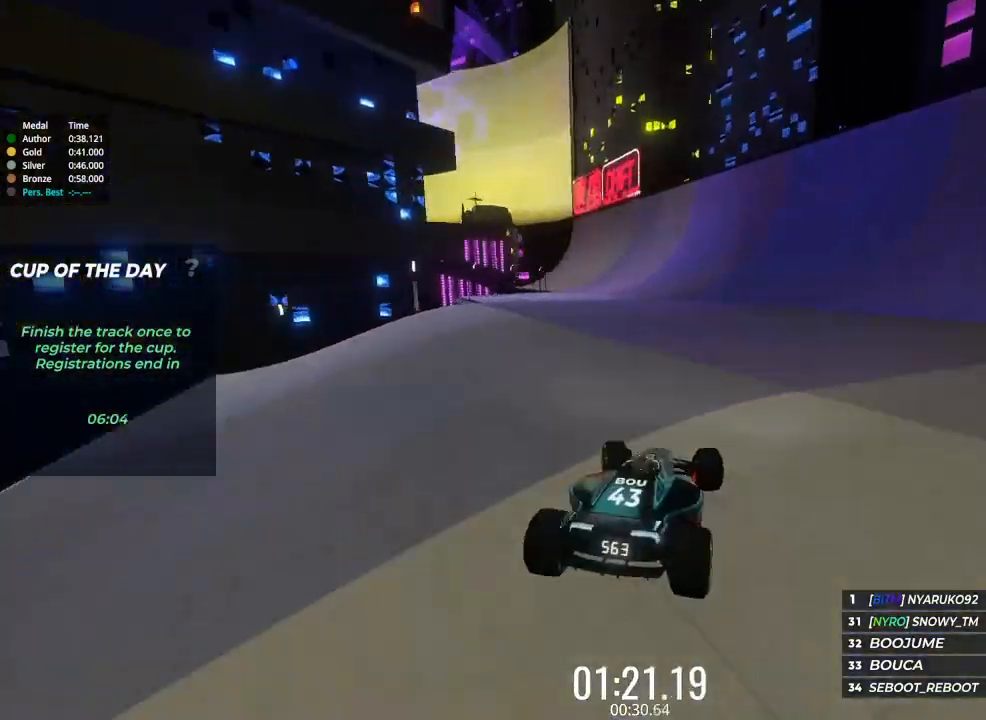
{"keys": ["up"], "events": [[433, "left", "up"]]}
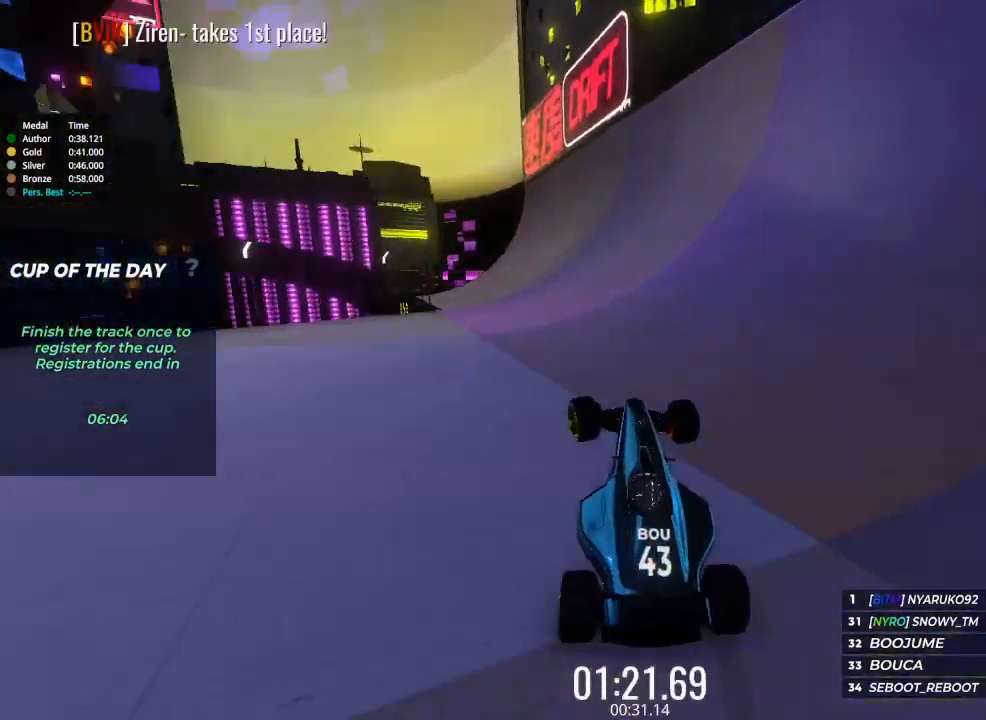
{"keys": ["up"], "events": []}
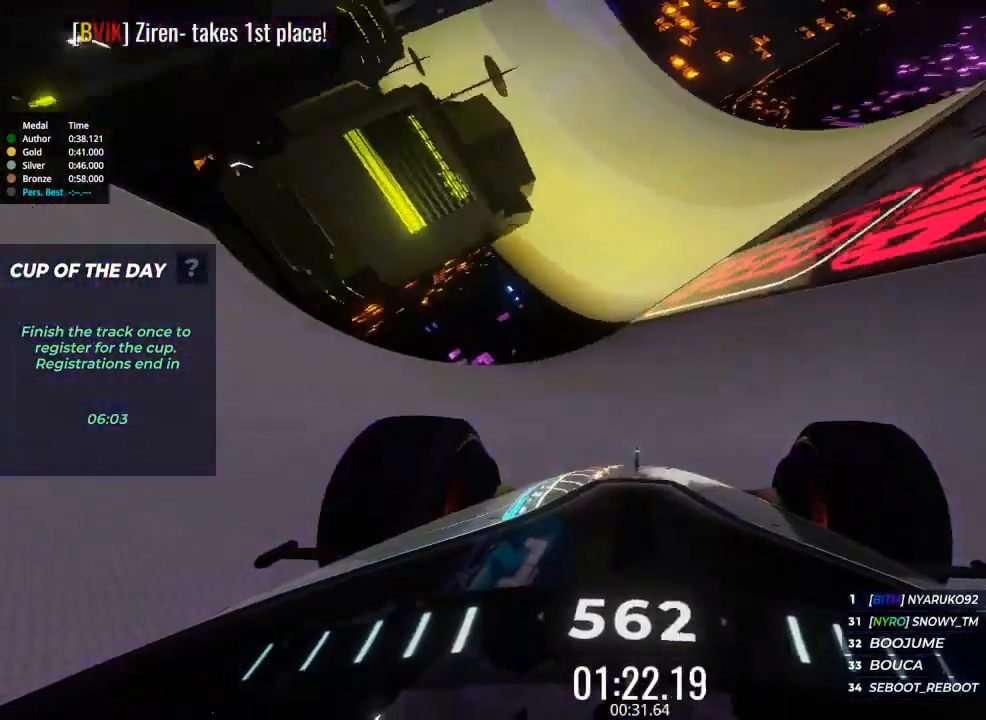
{"keys": ["up"], "events": []}
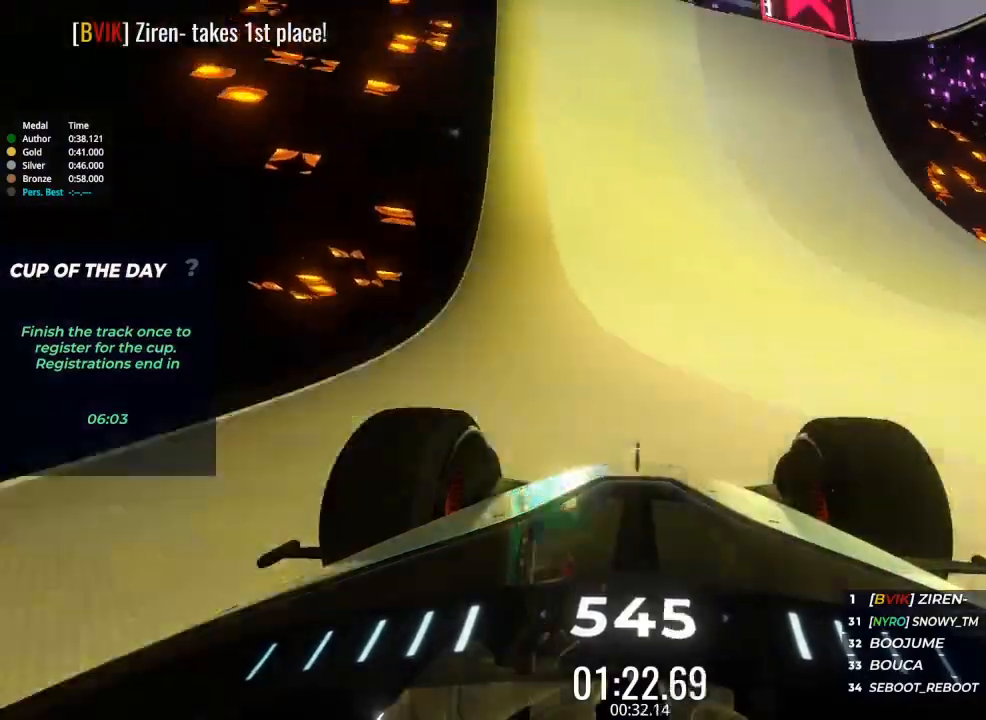
{"keys": ["right", "up"], "events": [[267, "left", "down"], [333, "left", "up"], [433, "right", "down"]]}
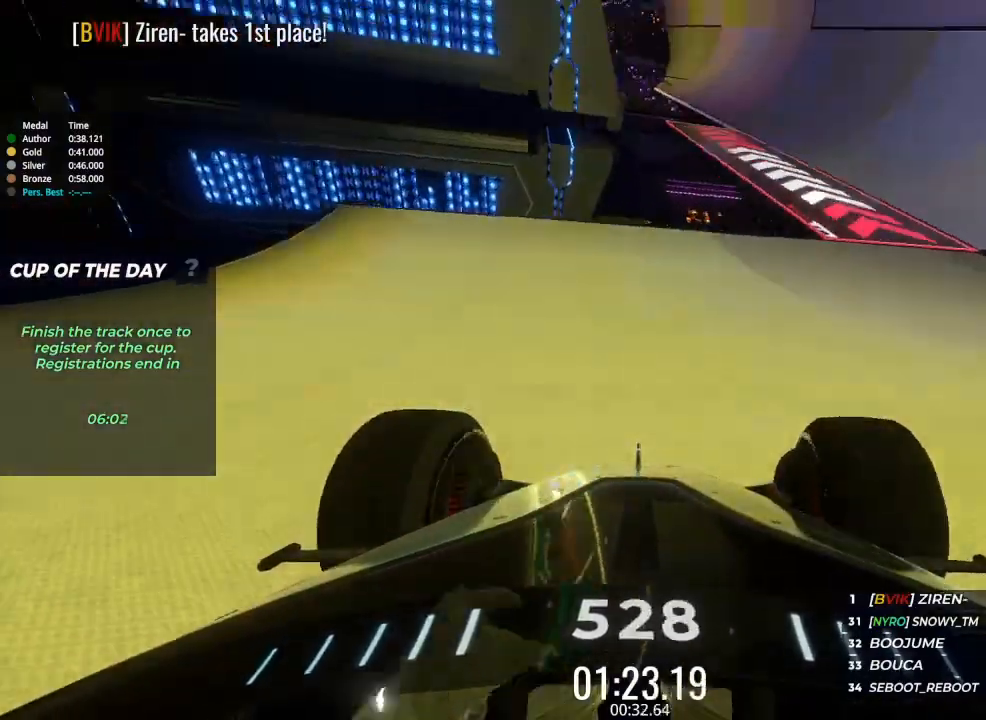
{"keys": ["up"], "events": [[233, "right", "up"]]}
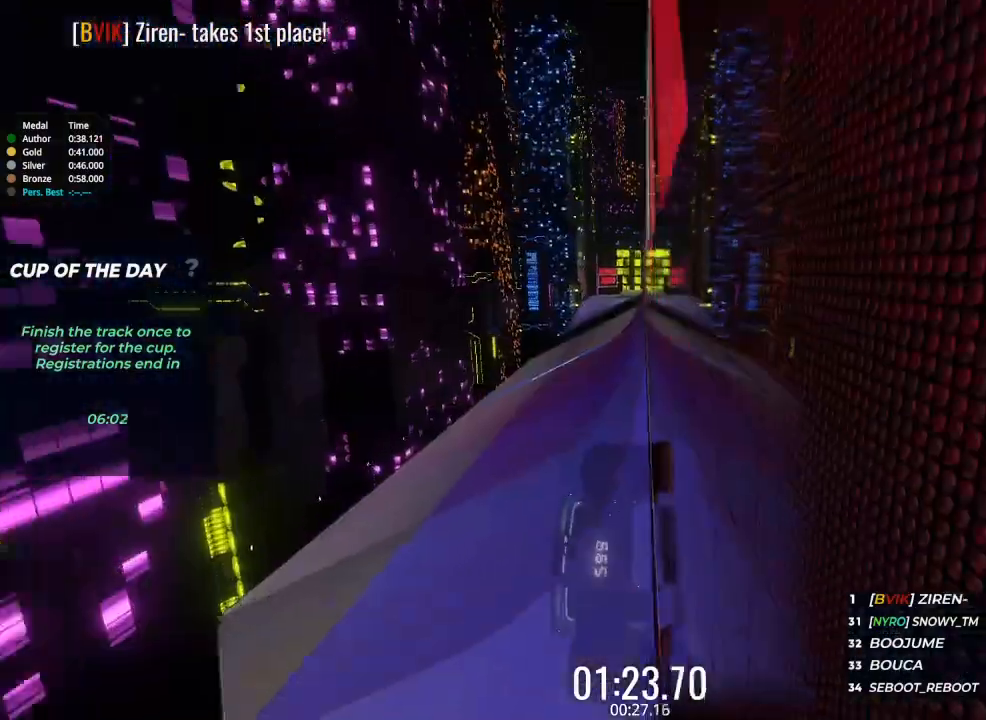
{"keys": ["right", "up"], "events": [[433, "right", "down"]]}
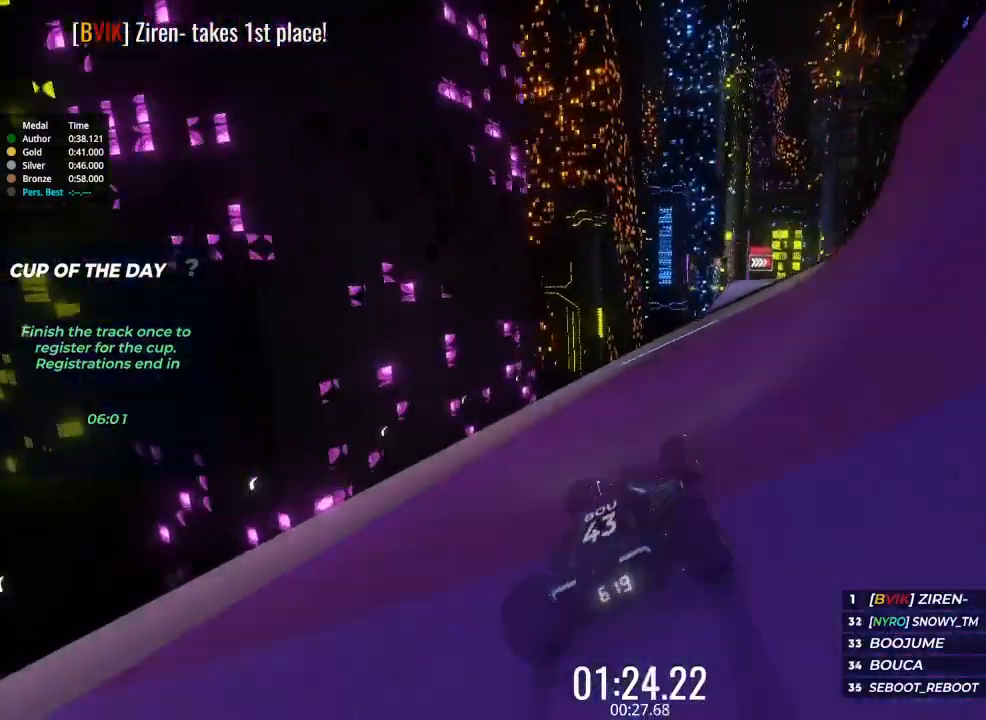
{"keys": ["up"], "events": [[167, "right", "up"], [300, "right", "down"], [400, "right", "up"]]}
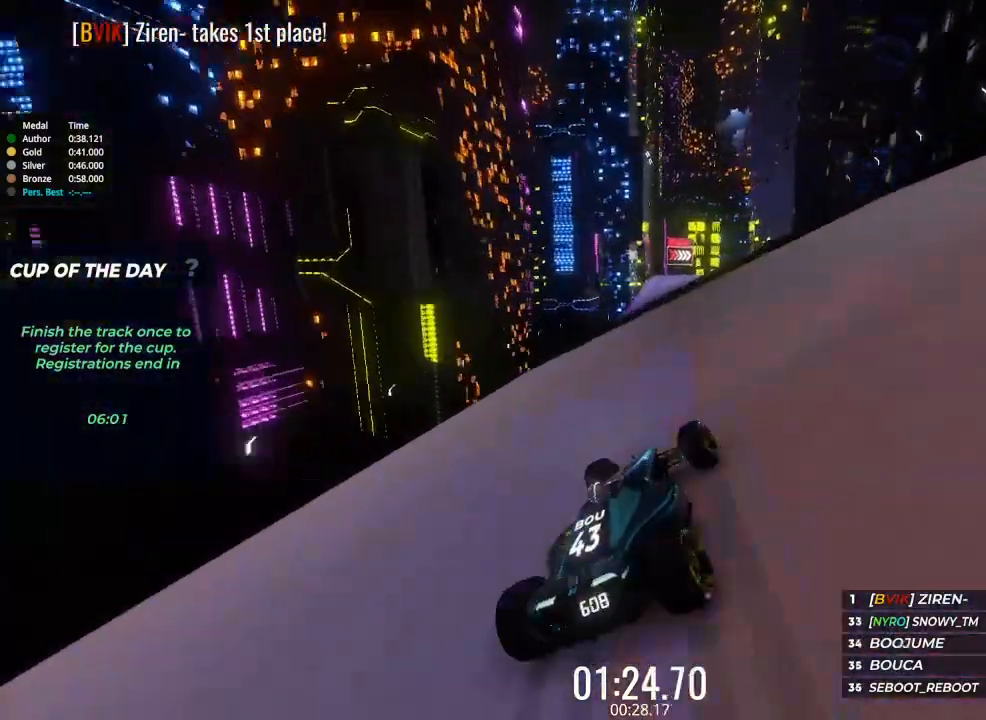
{"keys": ["up"], "events": []}
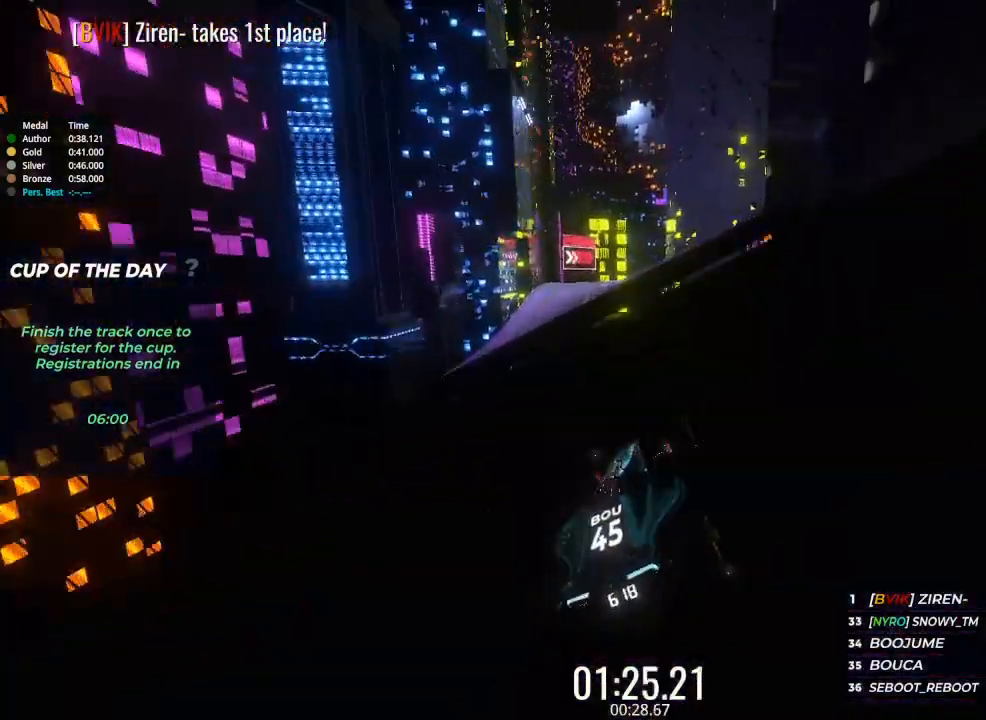
{"keys": ["up"], "events": []}
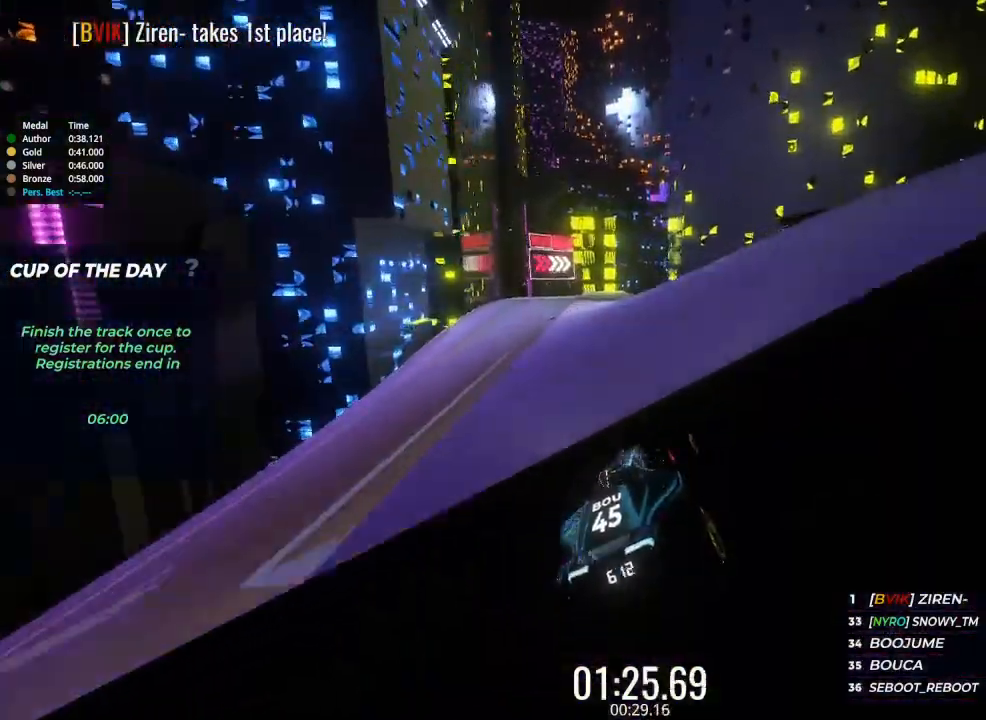
{"keys": ["up"], "events": []}
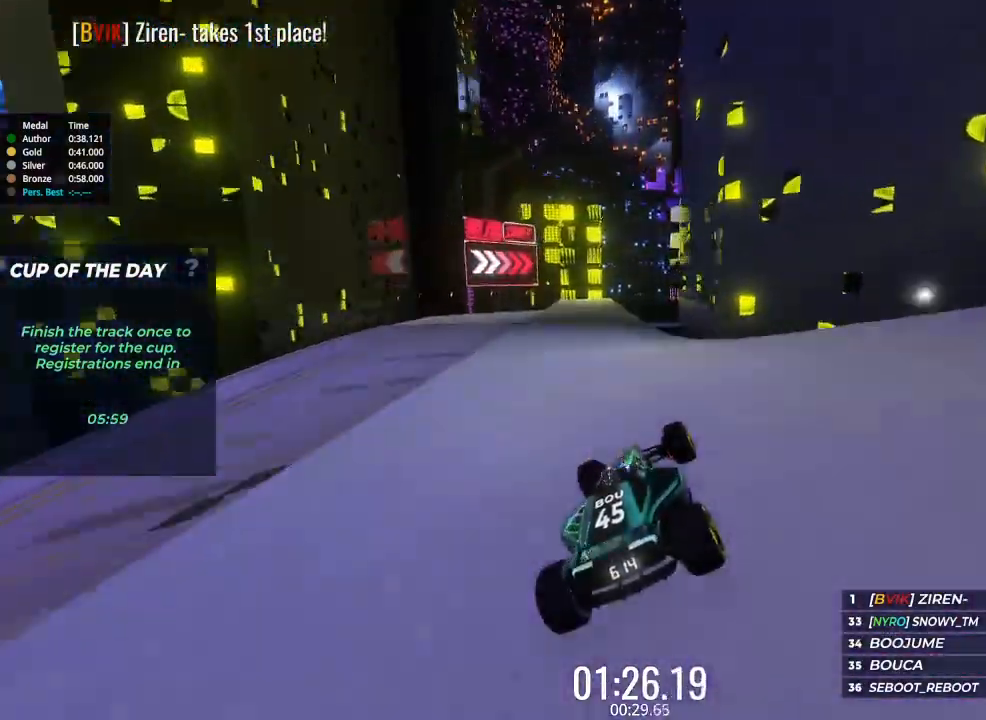
{"keys": ["up"], "events": []}
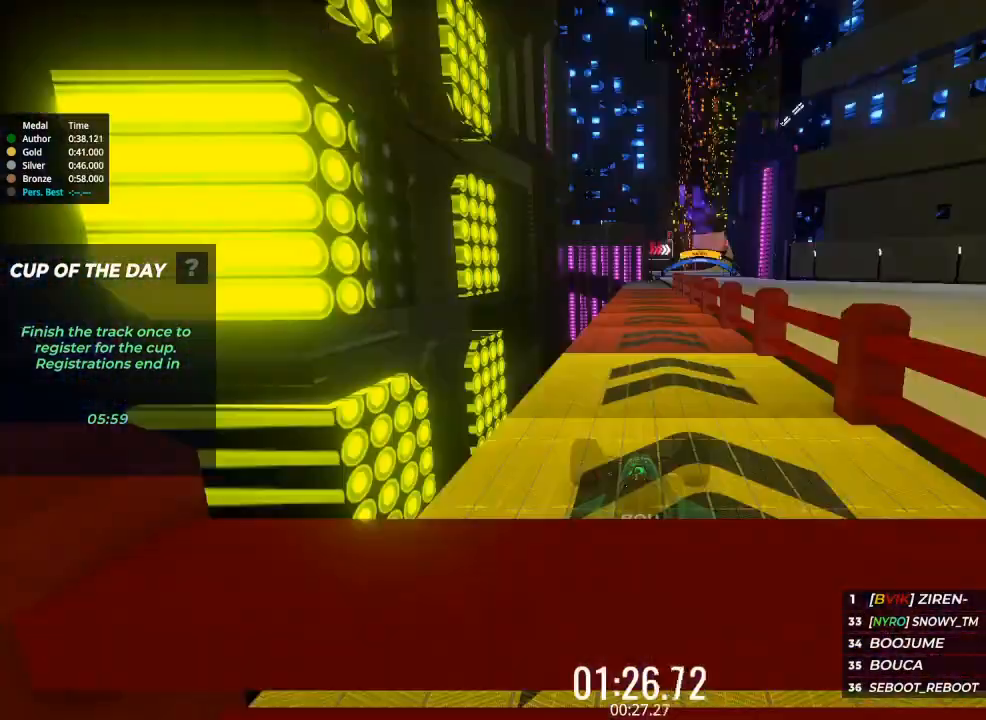
{"keys": ["up"], "events": []}
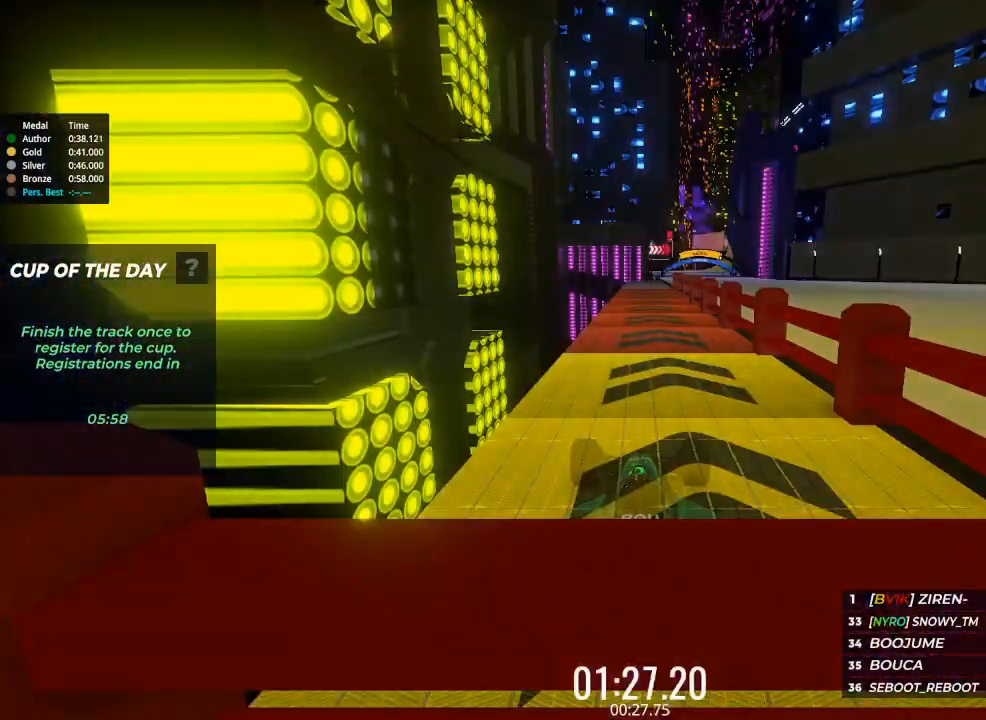
{"keys": ["up"], "events": []}
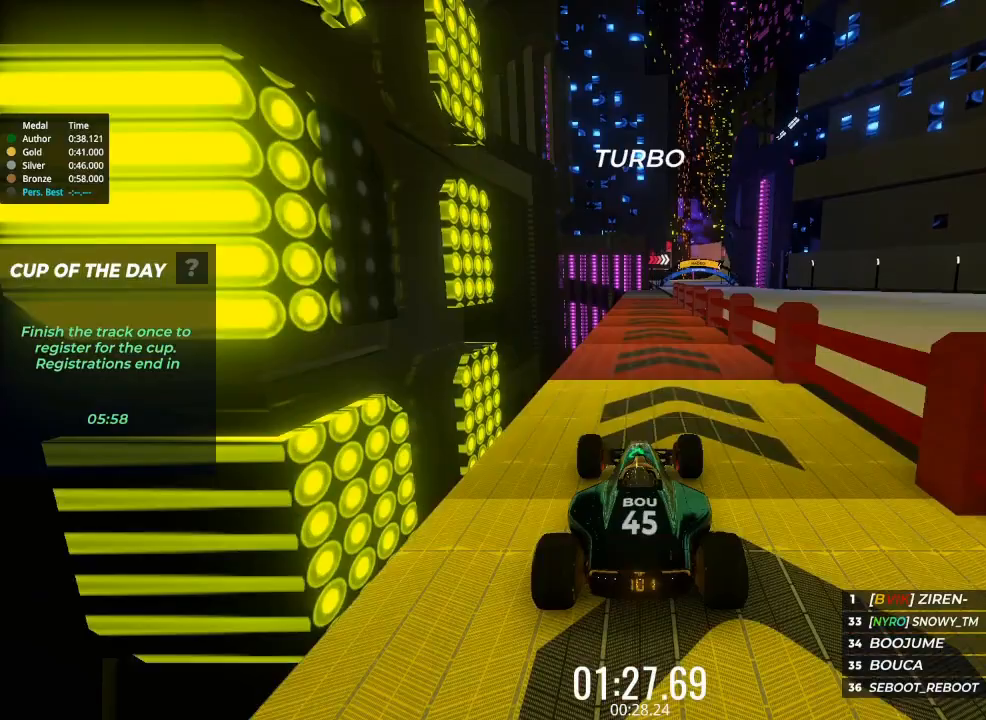
{"keys": ["up"], "events": []}